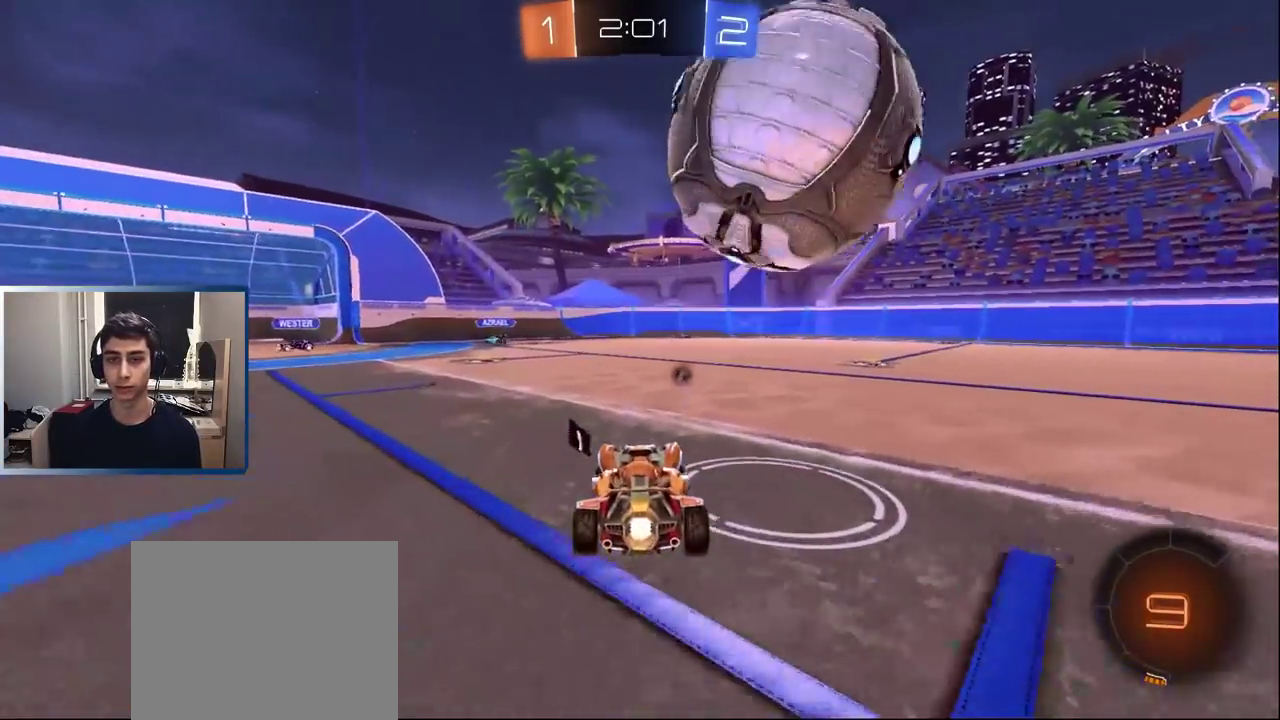
Gameplay with a controller (PlayStation layout); each line is a JSON object with the inputs held at the frame after it. "events" lists button and stick changes between this image and that frame as [ms after this image, input, new state], when the widget could be followed in between. Not read: L3 R3 right_stick.
{"buttons": ["CROSS", "R2"], "left_stick": "center", "events": [[100, "R2", "down"], [250, "R2", "up"], [383, "left_stick", "left"], [433, "R2", "down"], [483, "CROSS", "down"], [483, "left_stick", "center"]]}
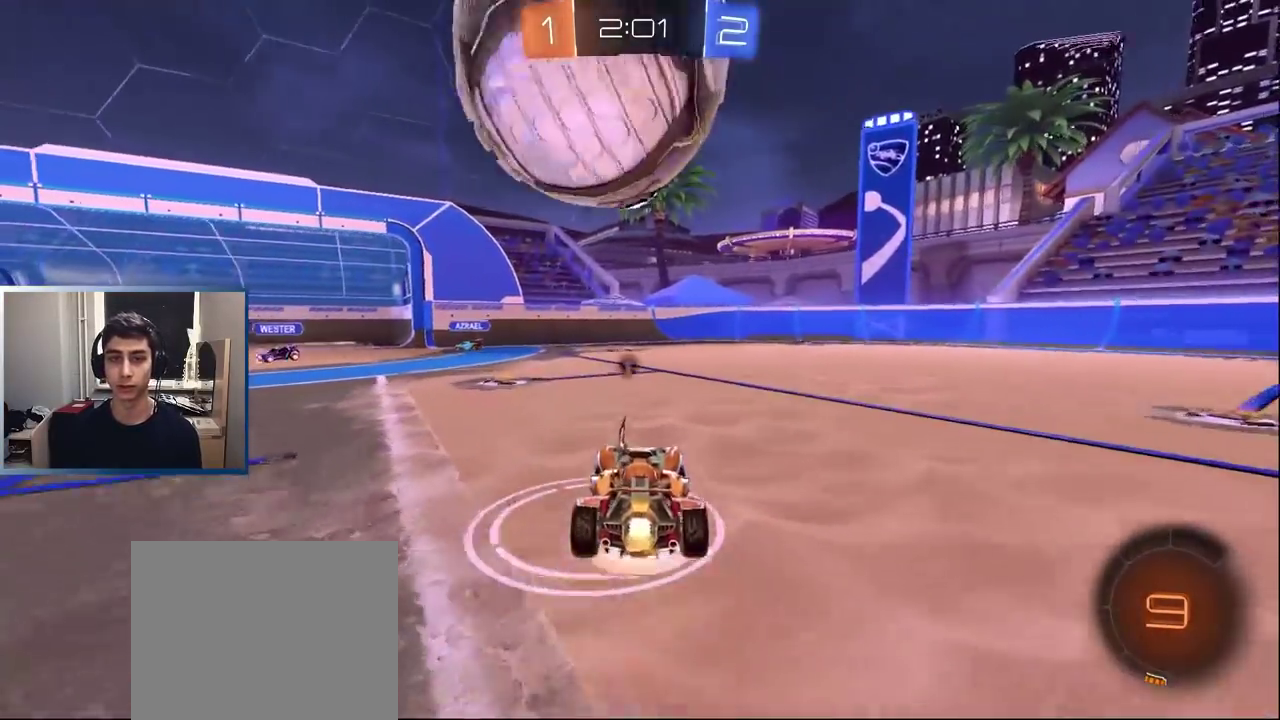
{"buttons": ["R1", "R2"], "left_stick": "center", "events": [[100, "left_stick", "down-right"], [167, "CROSS", "up"], [217, "left_stick", "down-left"], [267, "CROSS", "down"], [267, "R1", "down"], [383, "CROSS", "up"], [500, "left_stick", "center"]]}
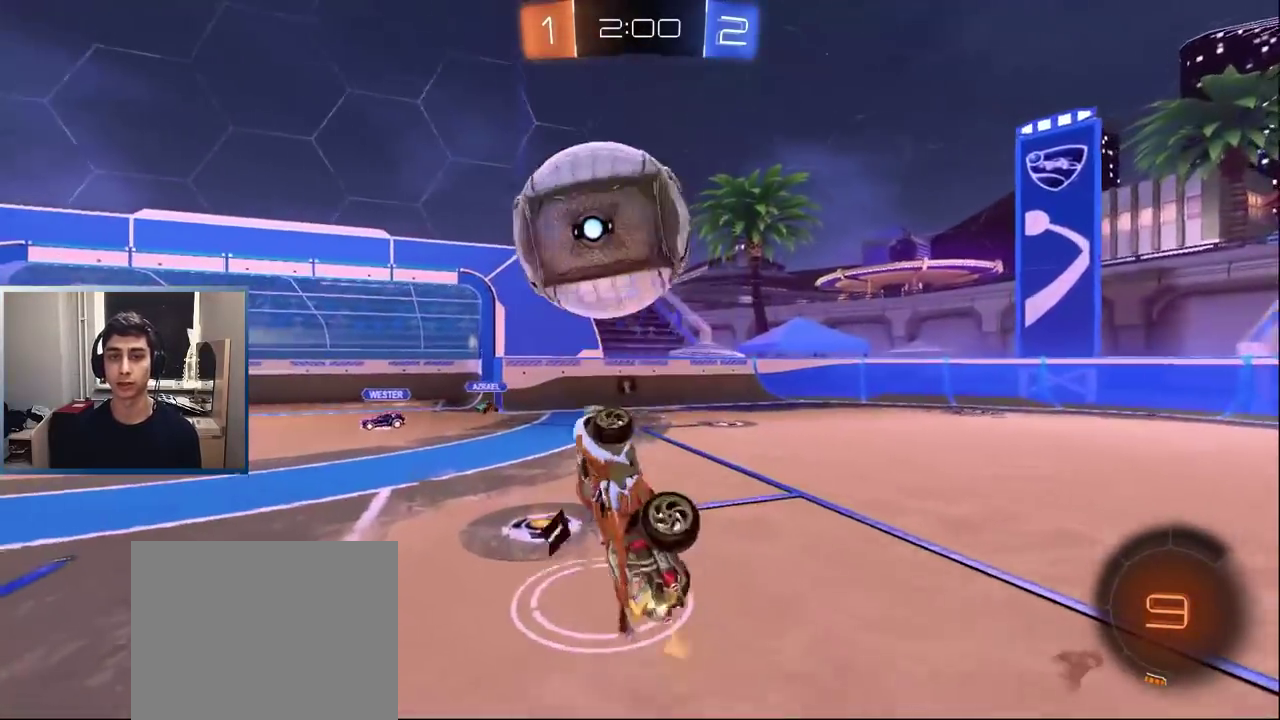
{"buttons": ["R2"], "left_stick": "center", "events": [[217, "left_stick", "up-left"], [317, "TRIANGLE", "down"], [417, "left_stick", "center"], [433, "TRIANGLE", "up"], [467, "R1", "up"]]}
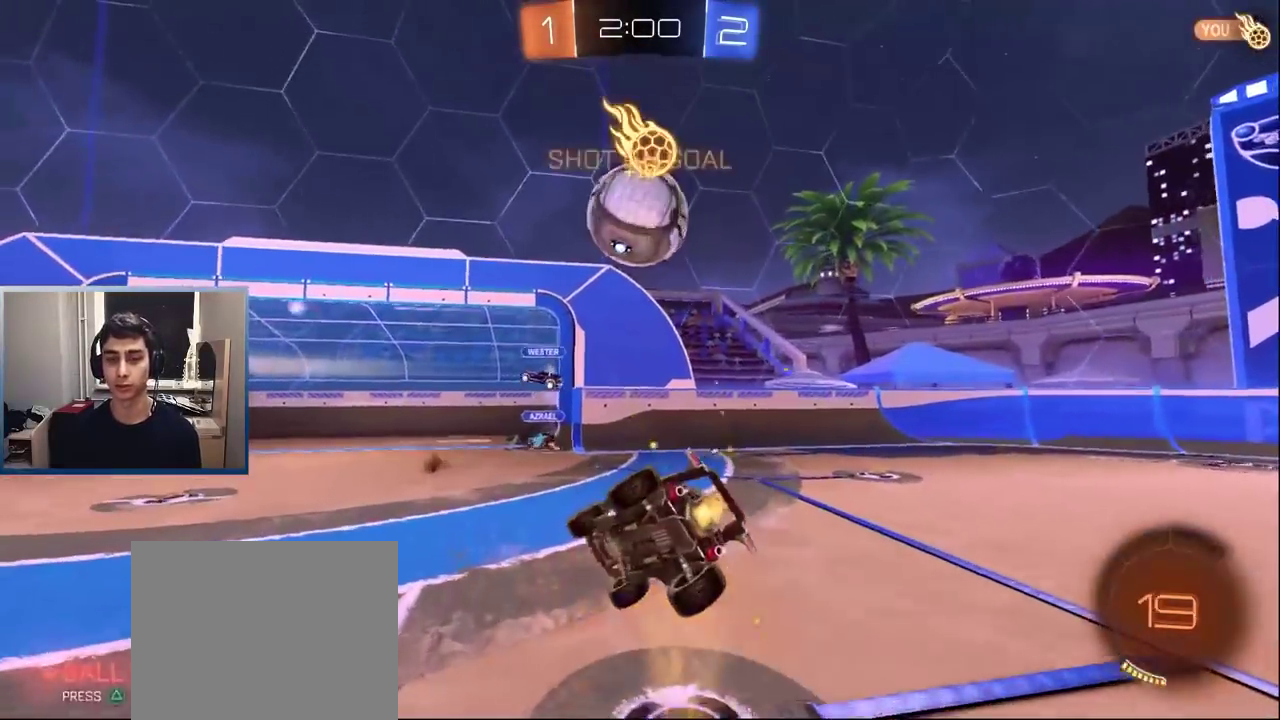
{"buttons": [], "left_stick": "center", "events": [[317, "R2", "up"]]}
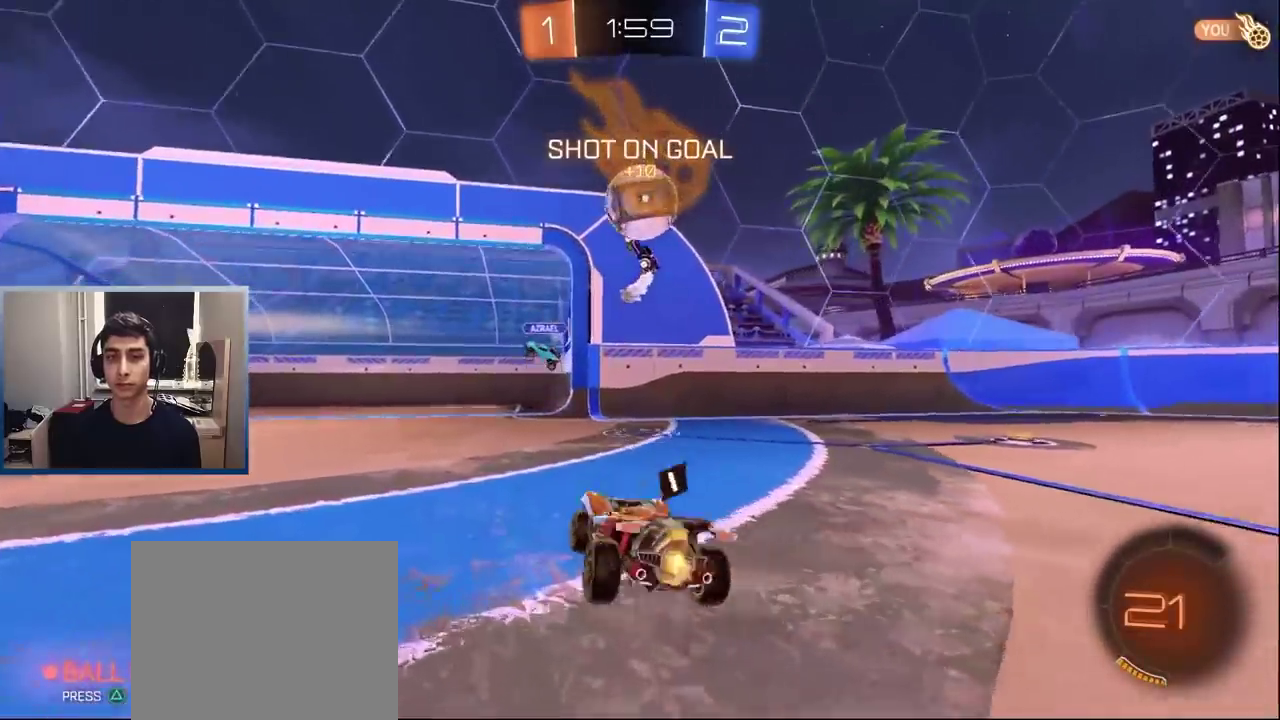
{"buttons": ["L2"], "left_stick": "left", "events": [[67, "left_stick", "right"], [83, "R2", "down"], [233, "left_stick", "center"], [283, "R2", "up"], [300, "left_stick", "left"], [450, "L2", "down"]]}
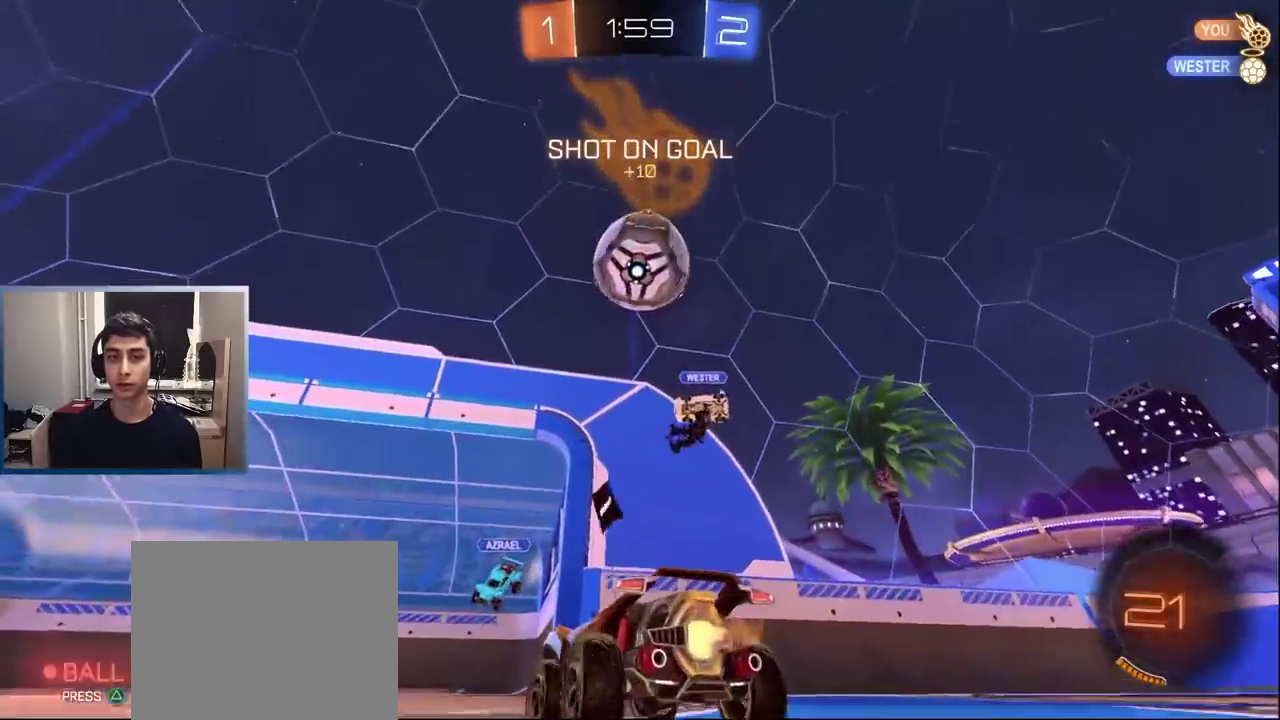
{"buttons": ["L1", "R2"], "left_stick": "center", "events": [[17, "L2", "up"], [33, "R2", "down"], [50, "TRIANGLE", "down"], [117, "left_stick", "center"], [167, "TRIANGLE", "up"], [200, "L1", "down"], [200, "left_stick", "right"], [383, "left_stick", "center"]]}
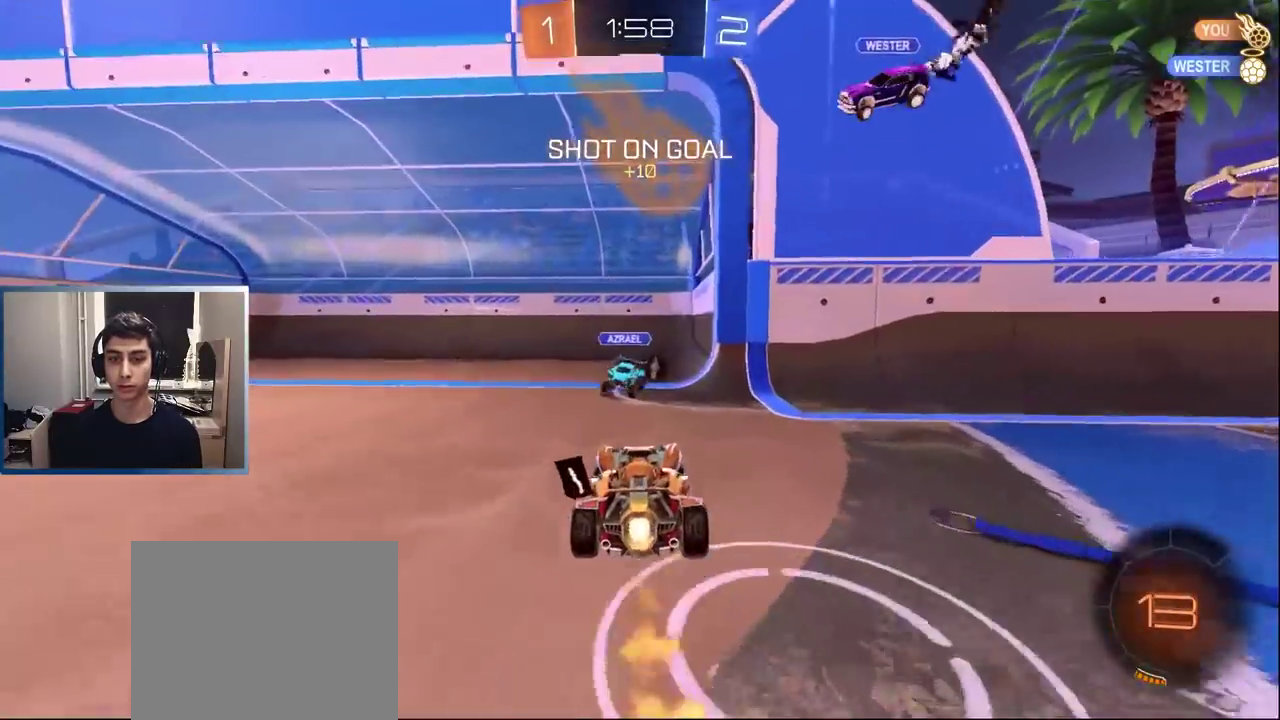
{"buttons": ["R2"], "left_stick": "left", "events": [[67, "left_stick", "left"], [233, "TRIANGLE", "down"], [233, "left_stick", "center"], [267, "L1", "up"], [333, "left_stick", "left"], [350, "TRIANGLE", "up"]]}
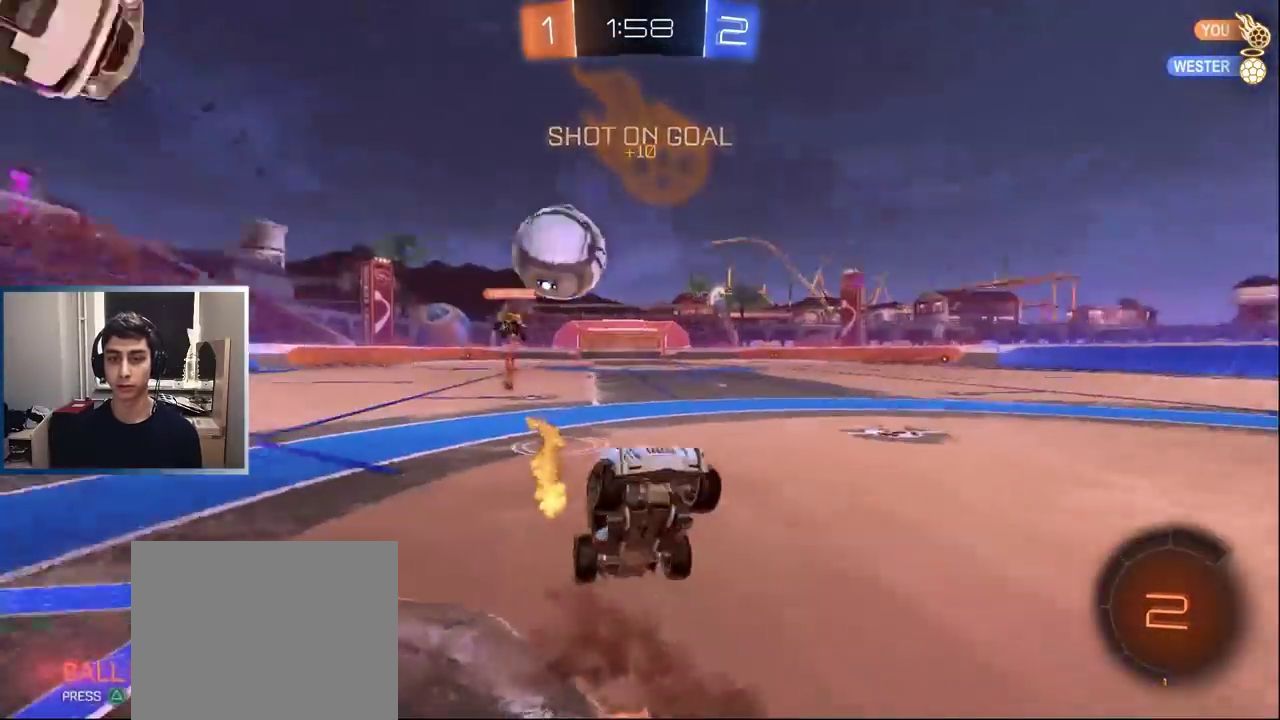
{"buttons": ["R1", "R2"], "left_stick": "right", "events": [[383, "R1", "down"], [383, "left_stick", "right"]]}
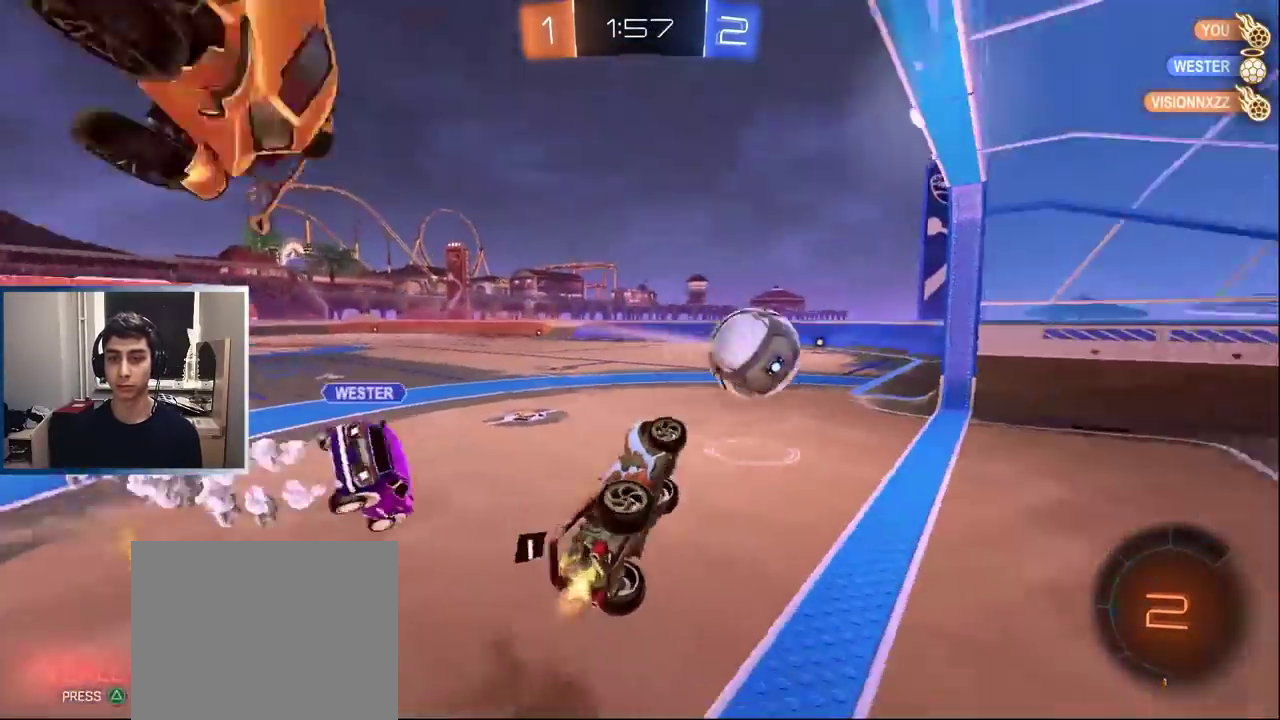
{"buttons": [], "left_stick": "center", "events": [[133, "R1", "up"], [250, "left_stick", "center"], [267, "TRIANGLE", "down"], [367, "TRIANGLE", "up"], [383, "R2", "up"]]}
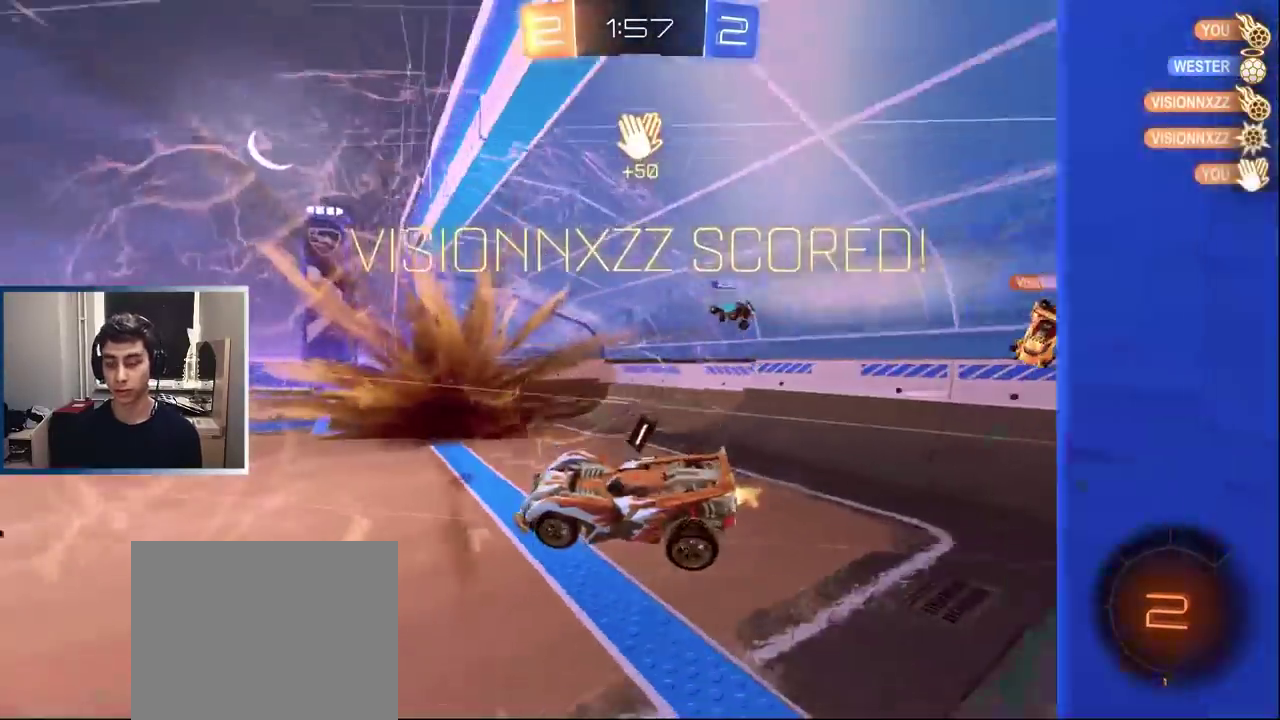
{"buttons": [], "left_stick": "center", "events": [[83, "left_stick", "left"], [200, "left_stick", "center"], [383, "left_stick", "right"], [450, "left_stick", "center"]]}
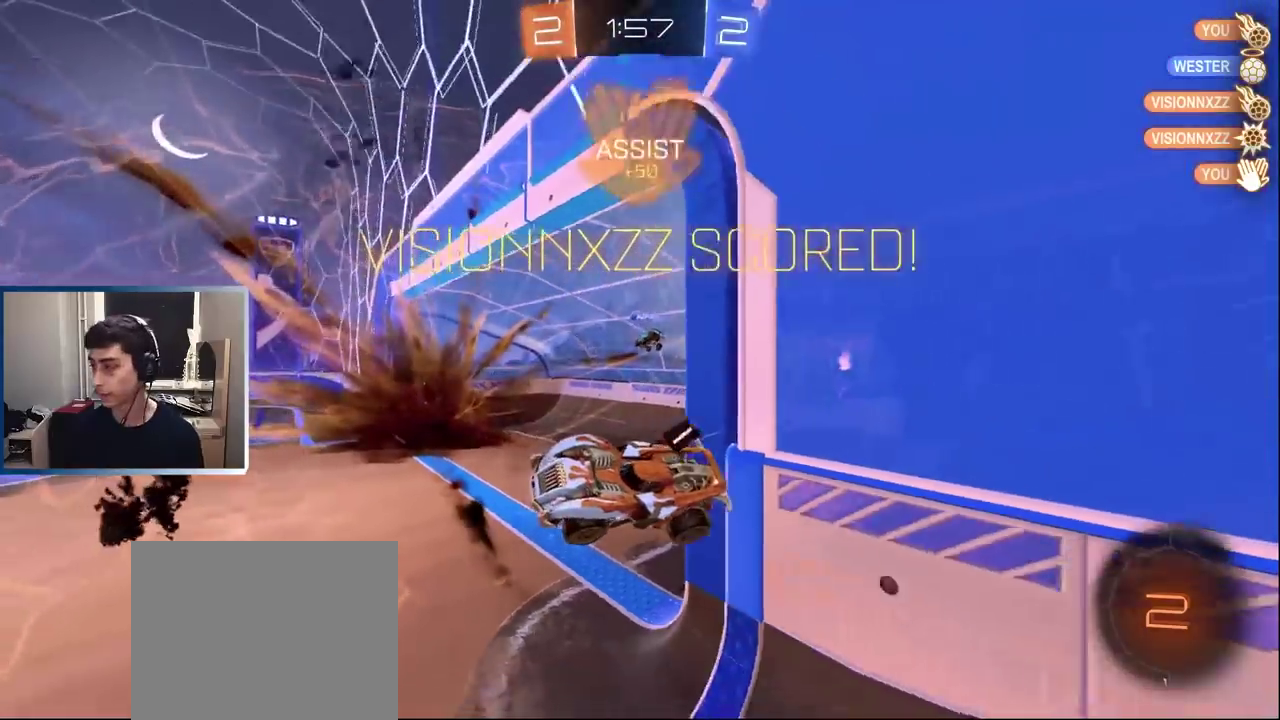
{"buttons": ["L1", "R2"], "left_stick": "left", "events": [[33, "R2", "down"], [83, "DPAD_LEFT", "down"], [150, "DPAD_LEFT", "up"], [250, "L1", "down"], [317, "left_stick", "left"]]}
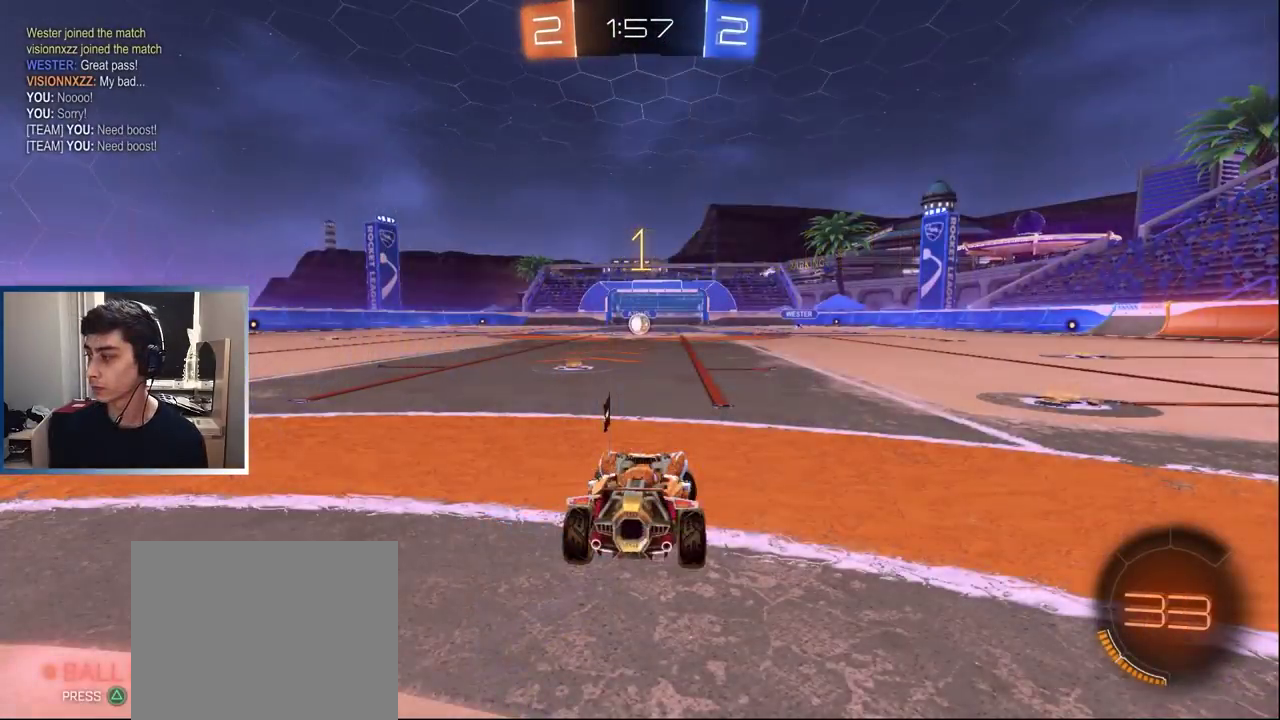
{"buttons": ["L1", "R2"], "left_stick": "left", "events": [[350, "TRIANGLE", "down"], [417, "TRIANGLE", "up"]]}
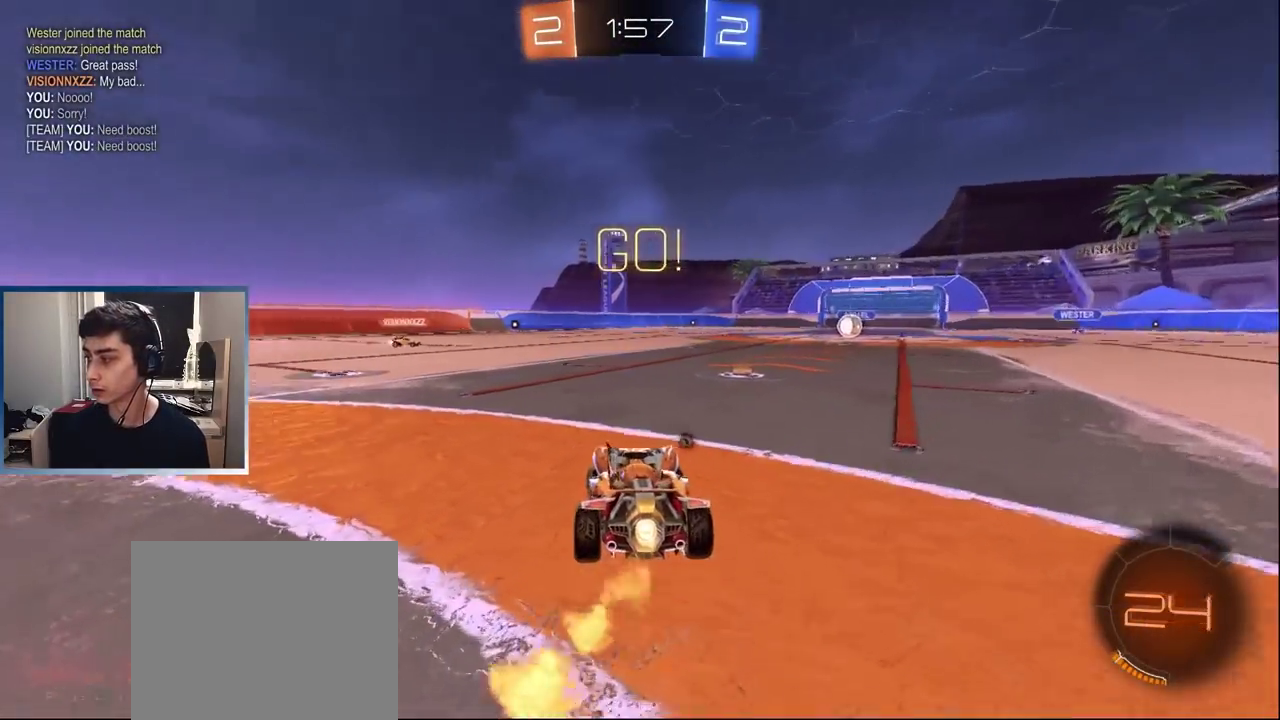
{"buttons": ["L1", "R1"], "left_stick": "left", "events": [[317, "CROSS", "down"], [317, "left_stick", "center"], [333, "R1", "down"], [367, "CROSS", "up"], [367, "R2", "up"], [367, "left_stick", "left"], [417, "CROSS", "down"], [483, "CROSS", "up"]]}
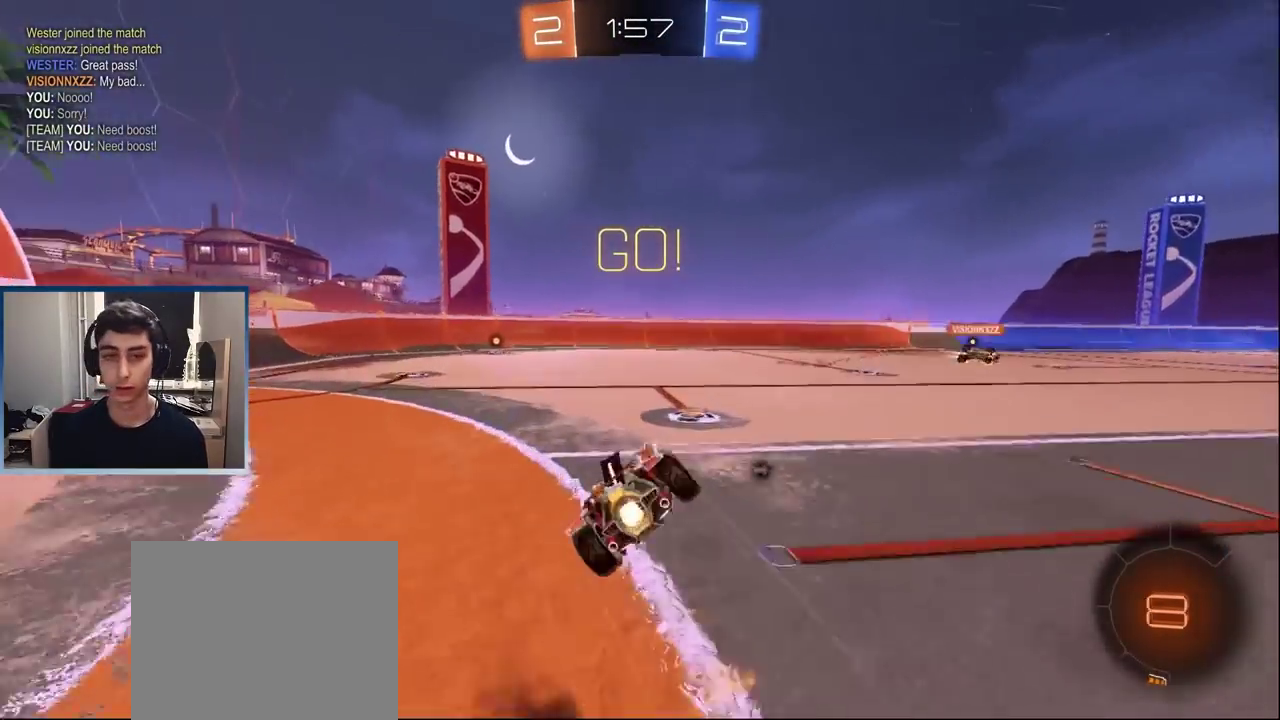
{"buttons": ["R1", "R2"], "left_stick": "left", "events": [[17, "left_stick", "down-left"], [150, "L1", "up"], [167, "left_stick", "left"], [217, "TRIANGLE", "down"], [300, "TRIANGLE", "up"], [400, "R2", "down"]]}
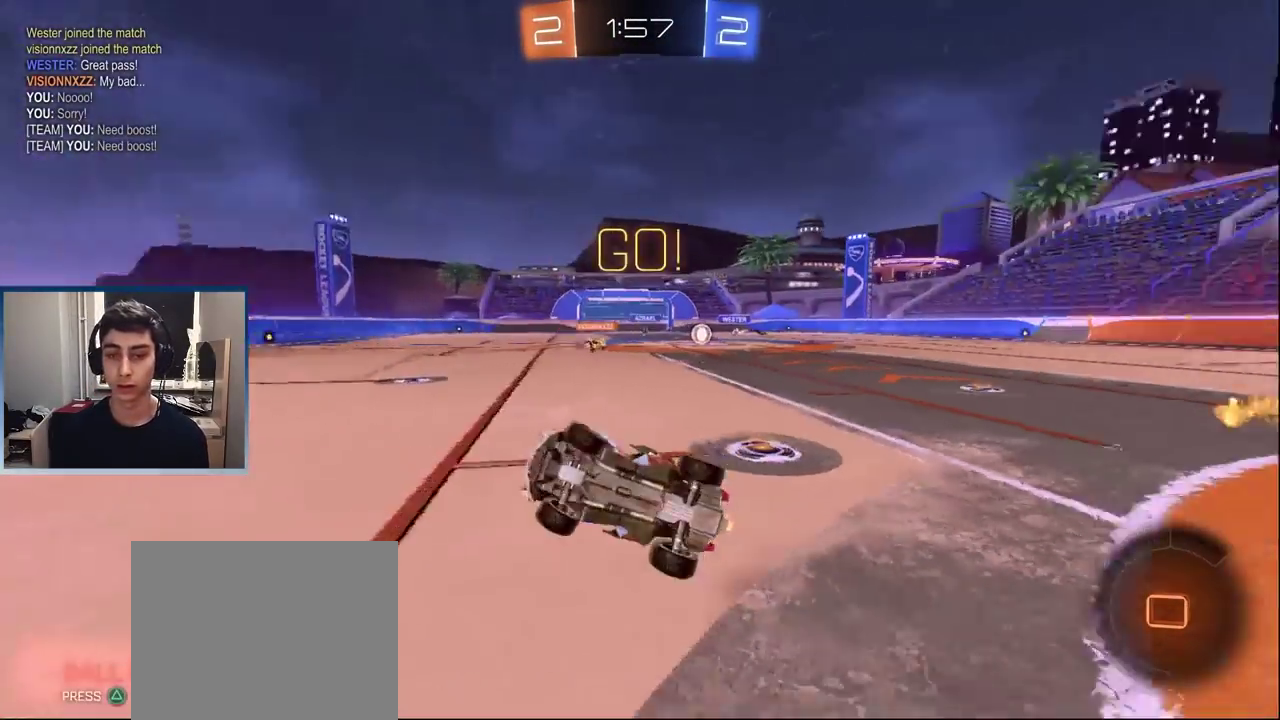
{"buttons": ["R2"], "left_stick": "left", "events": [[33, "R2", "up"], [83, "left_stick", "center"], [100, "R1", "up"], [200, "left_stick", "left"], [233, "R2", "down"]]}
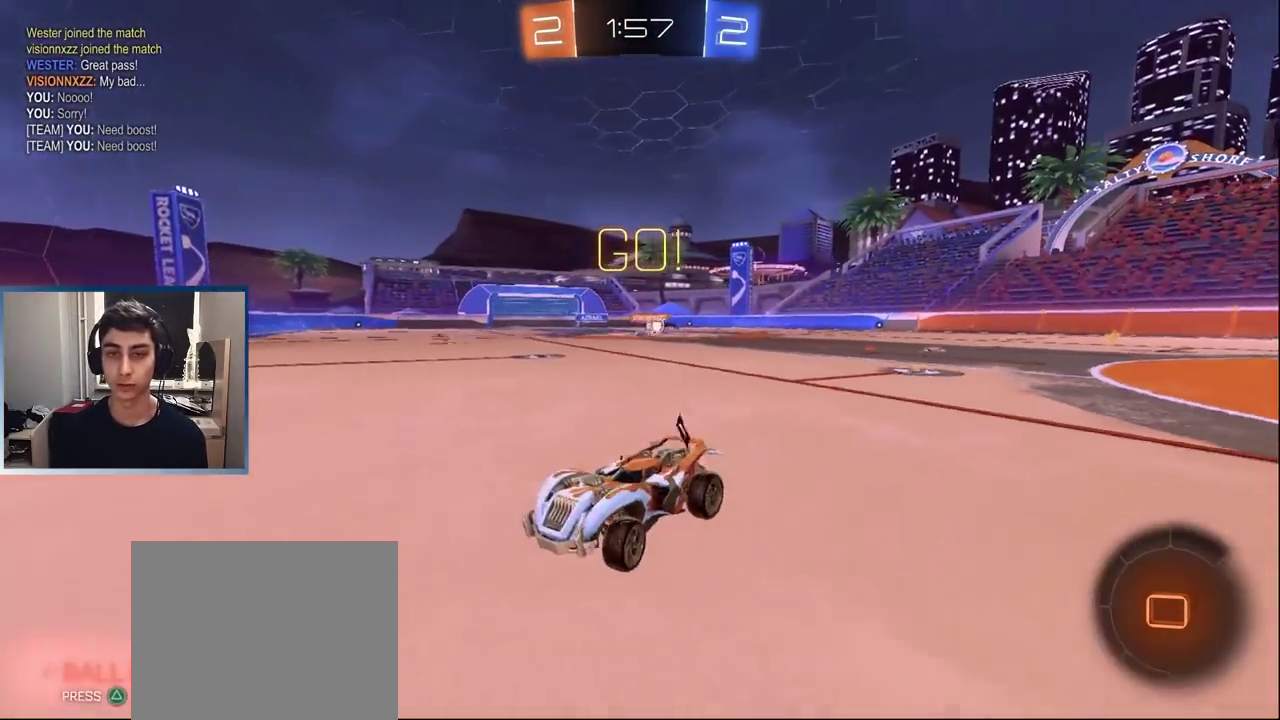
{"buttons": ["R2"], "left_stick": "right", "events": [[150, "R1", "down"], [150, "left_stick", "right"], [350, "R1", "up"]]}
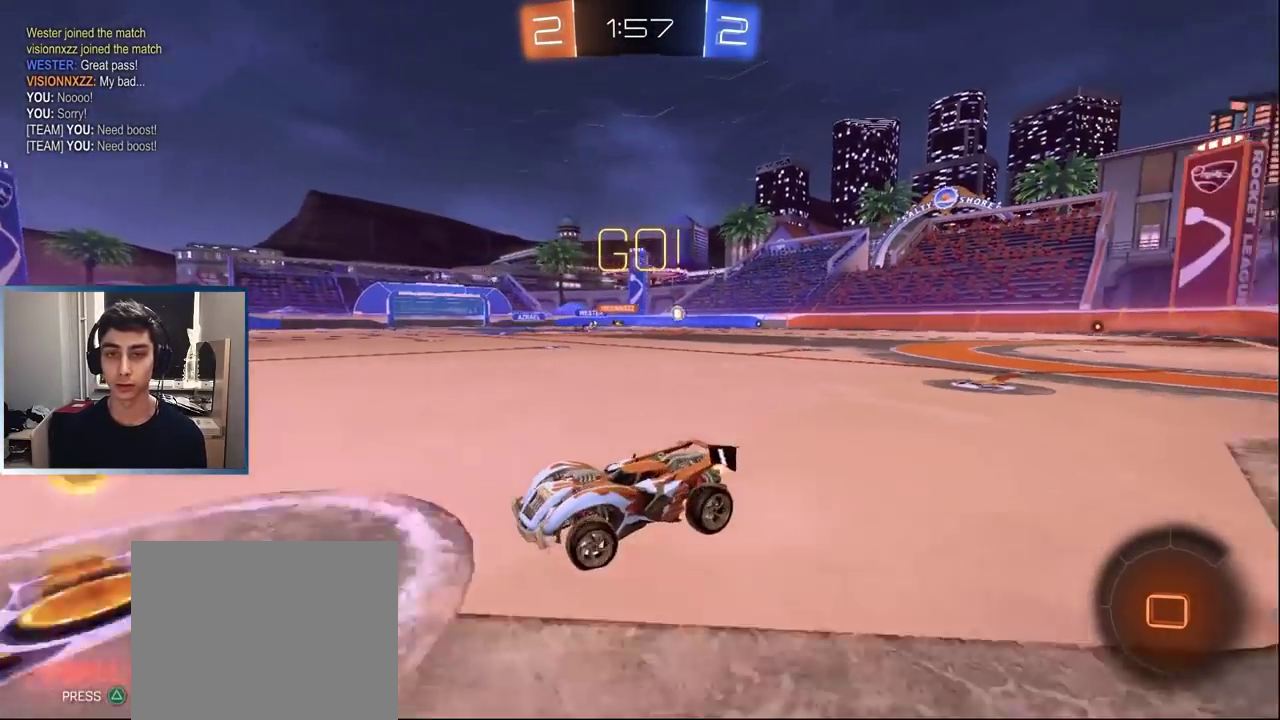
{"buttons": ["R2"], "left_stick": "right", "events": [[167, "R1", "down"], [250, "R1", "up"]]}
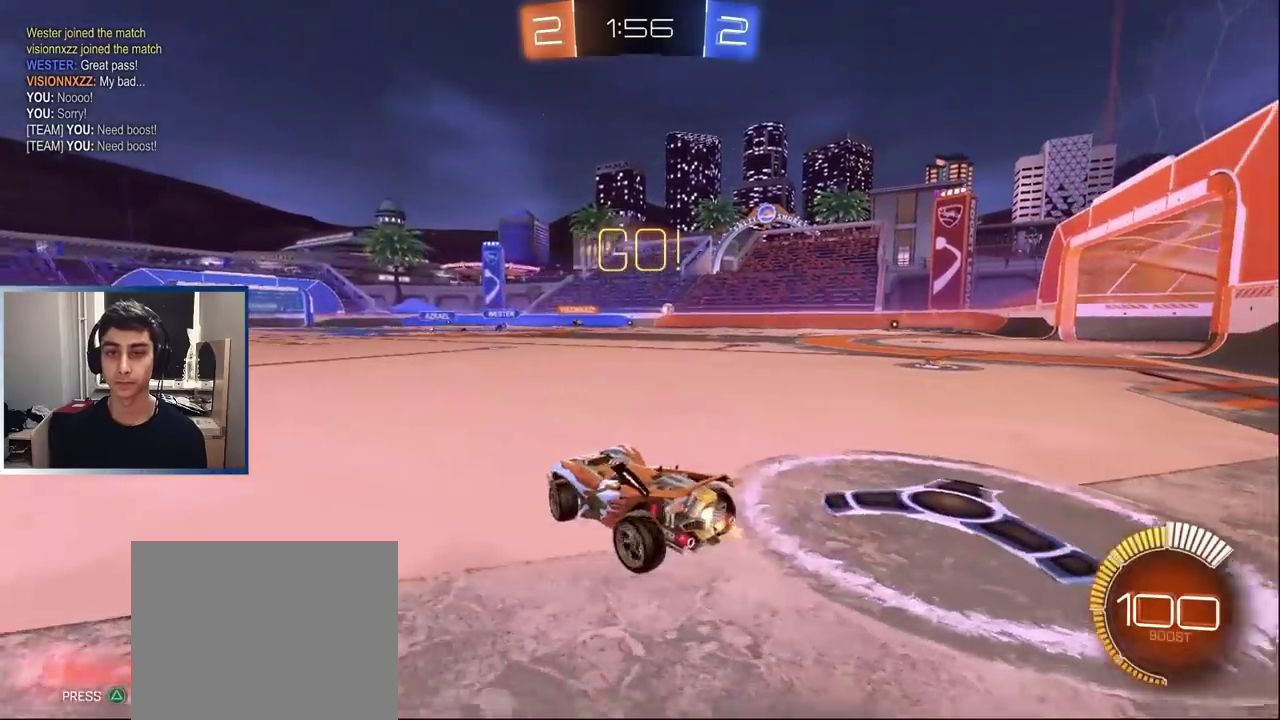
{"buttons": ["L1", "R2"], "left_stick": "right", "events": [[150, "L1", "down"]]}